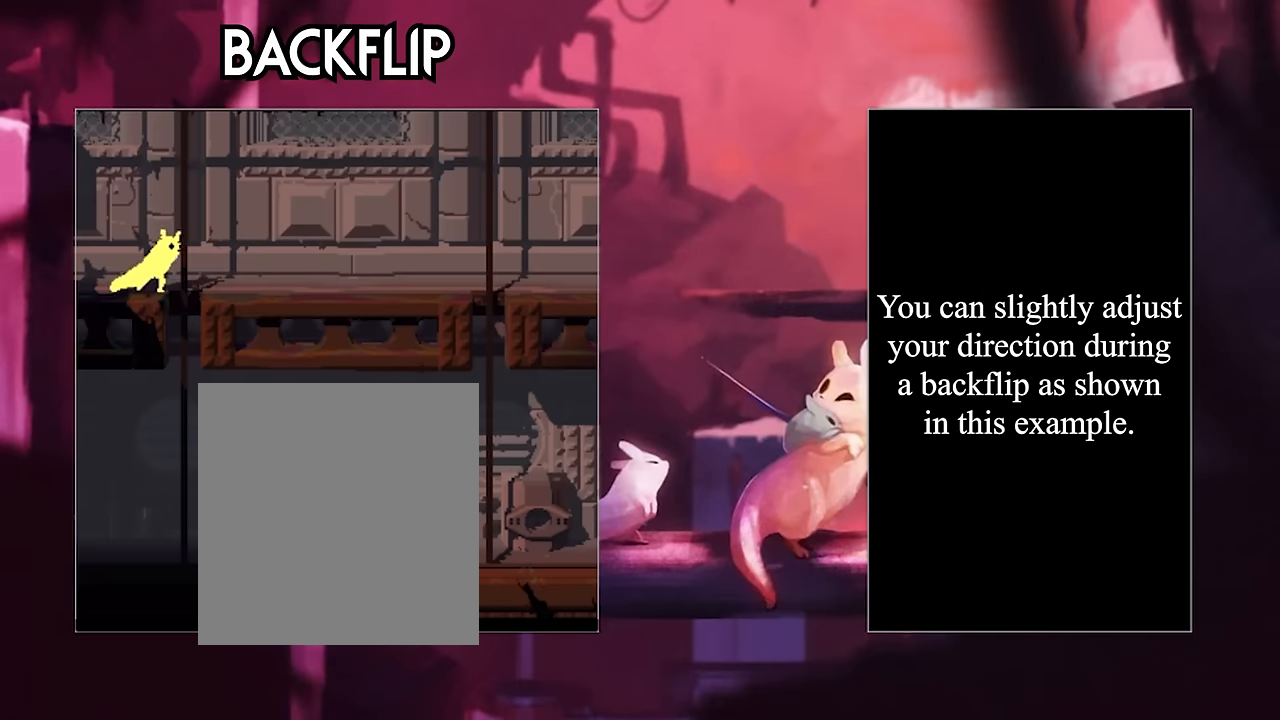
Gameplay with keyboard; each line is a JSON object with the keys held at the frame after it. "events" lists presses ("down") and releases ("up") of "down", "grab", "jump", "left", "right", "throw" and "up" between this image and that frame as [ms after this image, input, new state], when the widget could be followed in between. No other keys are recorded. Mouse input is not recorded. Key names are as the overlay labels them; some are game actions (e.g. jump) rather than physical keys.
{"keys": ["right"], "events": [[217, "jump", "down"], [217, "left", "down"], [217, "right", "up"], [317, "jump", "up"], [317, "left", "up"], [367, "right", "down"]]}
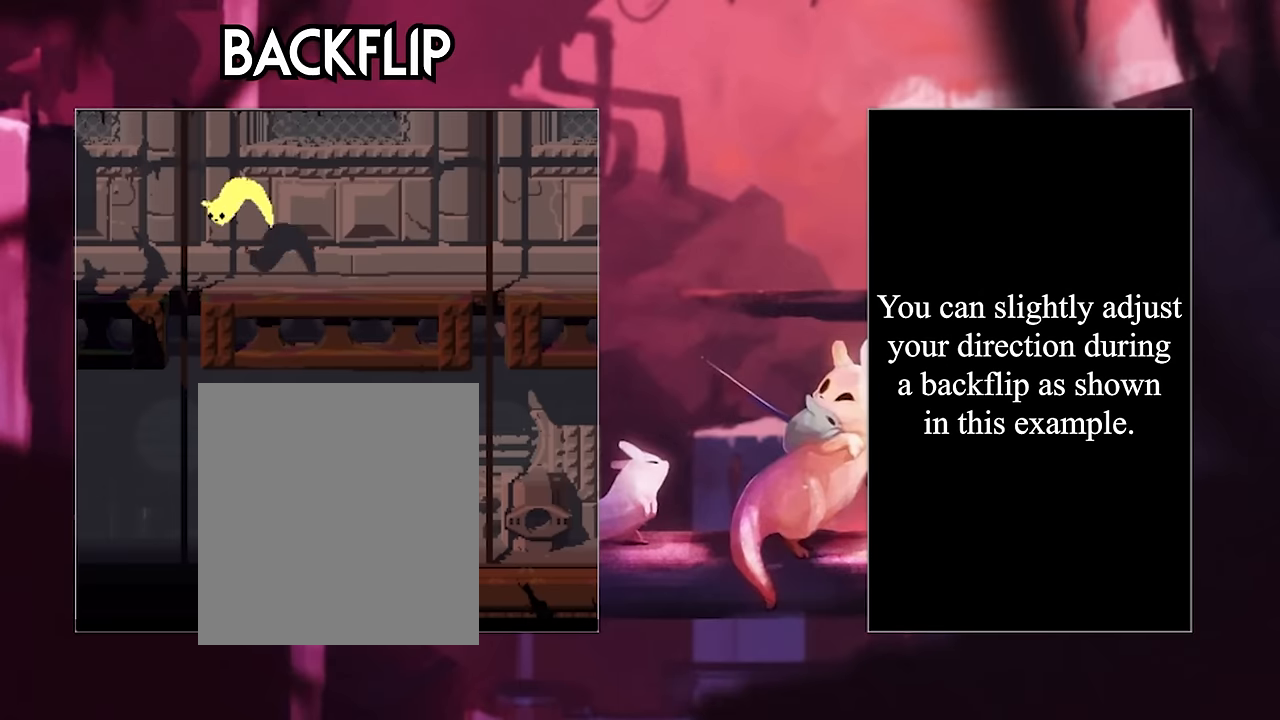
{"keys": ["right"], "events": []}
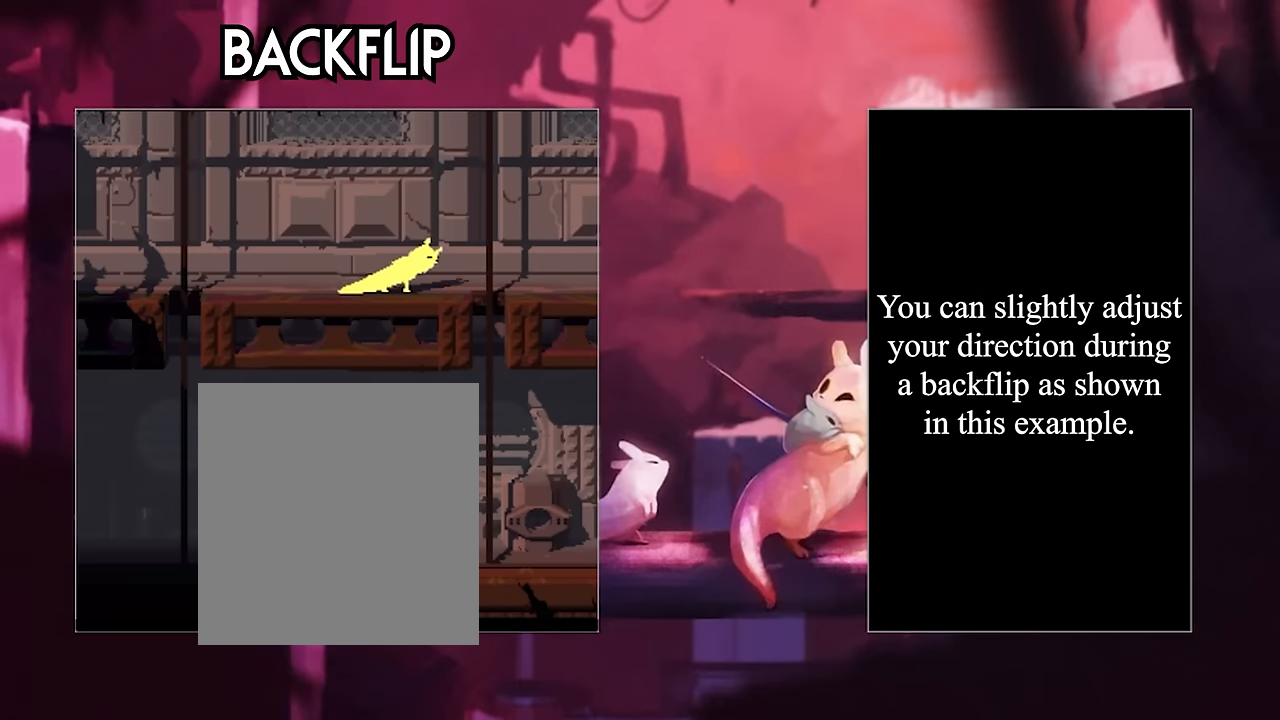
{"keys": ["left"], "events": [[117, "jump", "down"], [117, "left", "down"], [150, "right", "up"], [300, "jump", "up"]]}
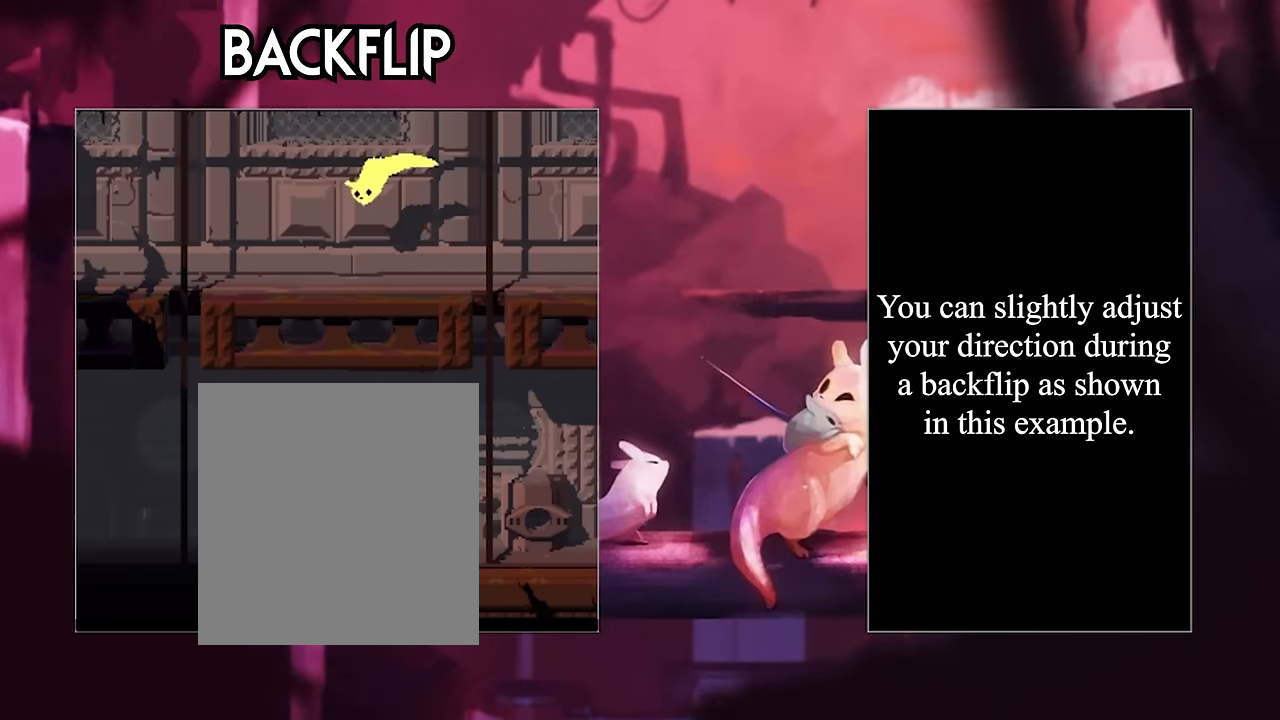
{"keys": [], "events": [[350, "left", "up"]]}
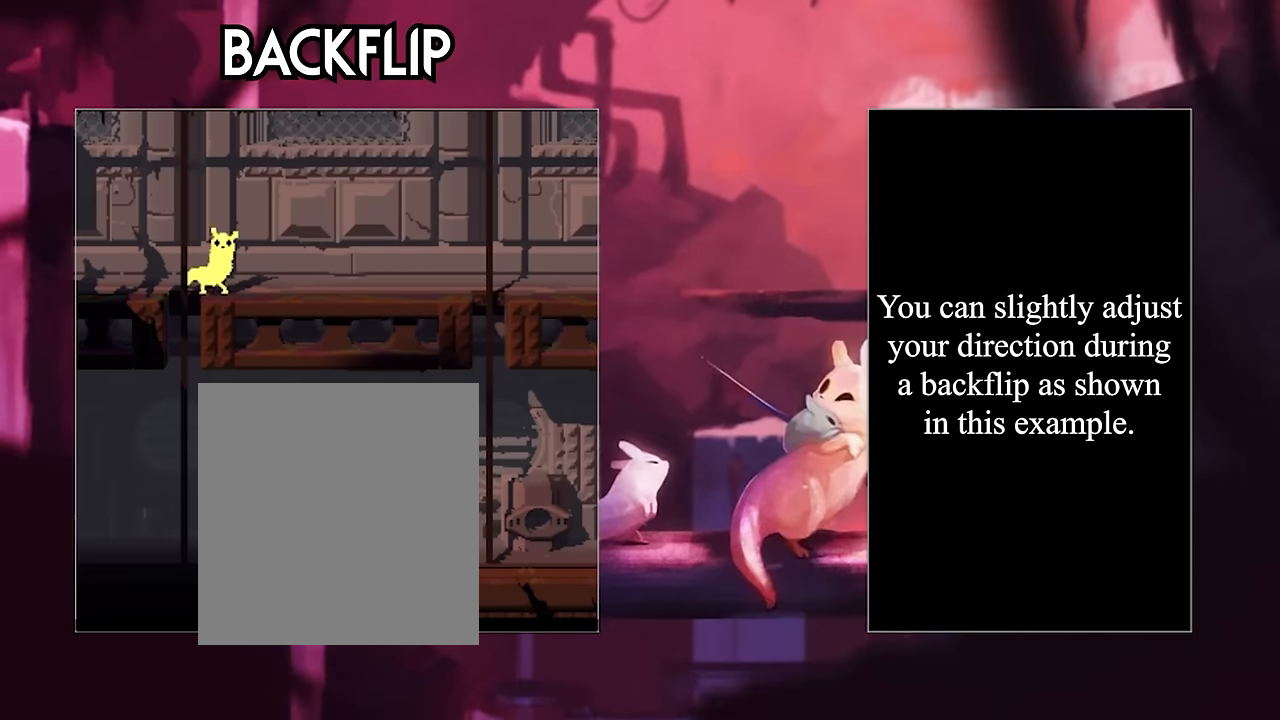
{"keys": [], "events": []}
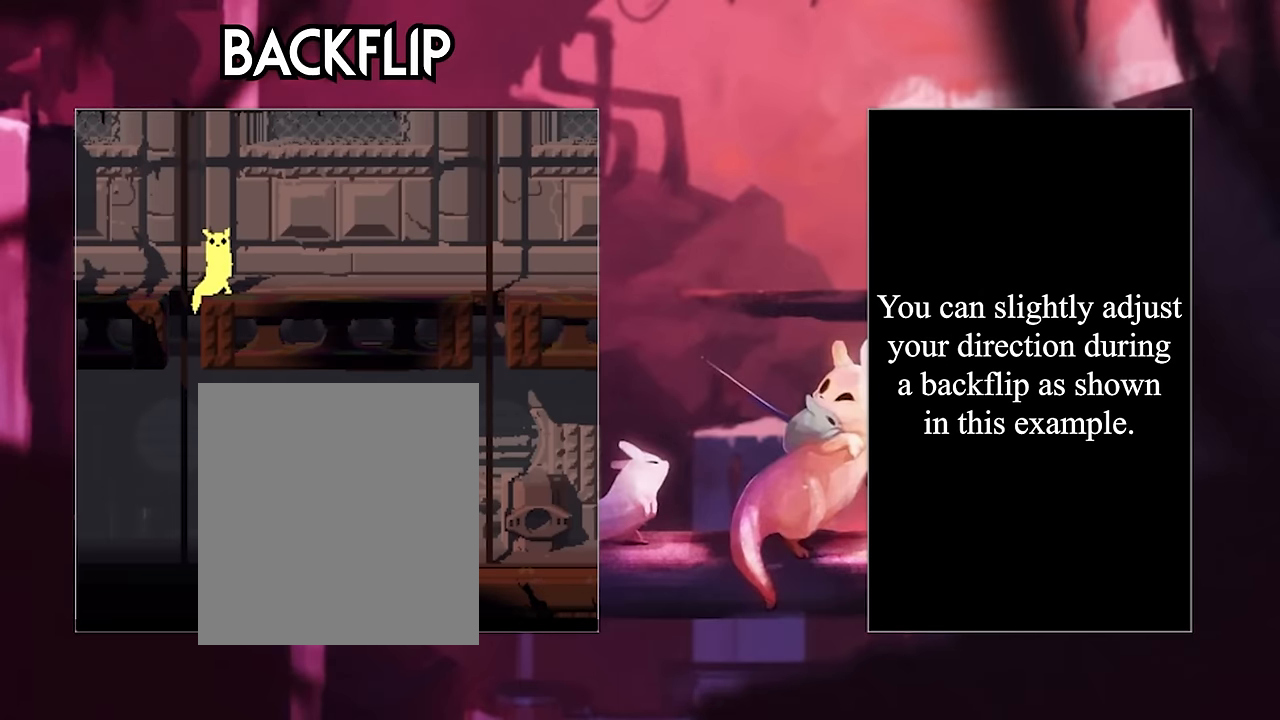
{"keys": [], "events": []}
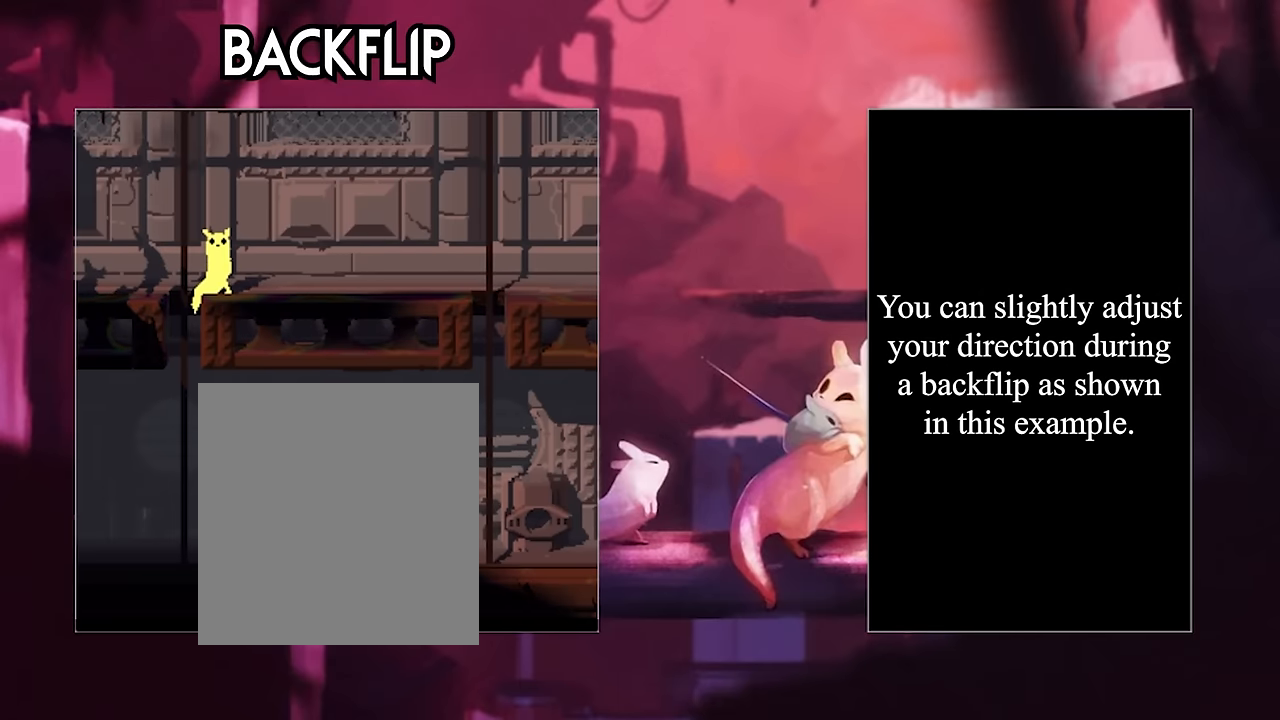
{"keys": ["right"], "events": [[283, "right", "down"]]}
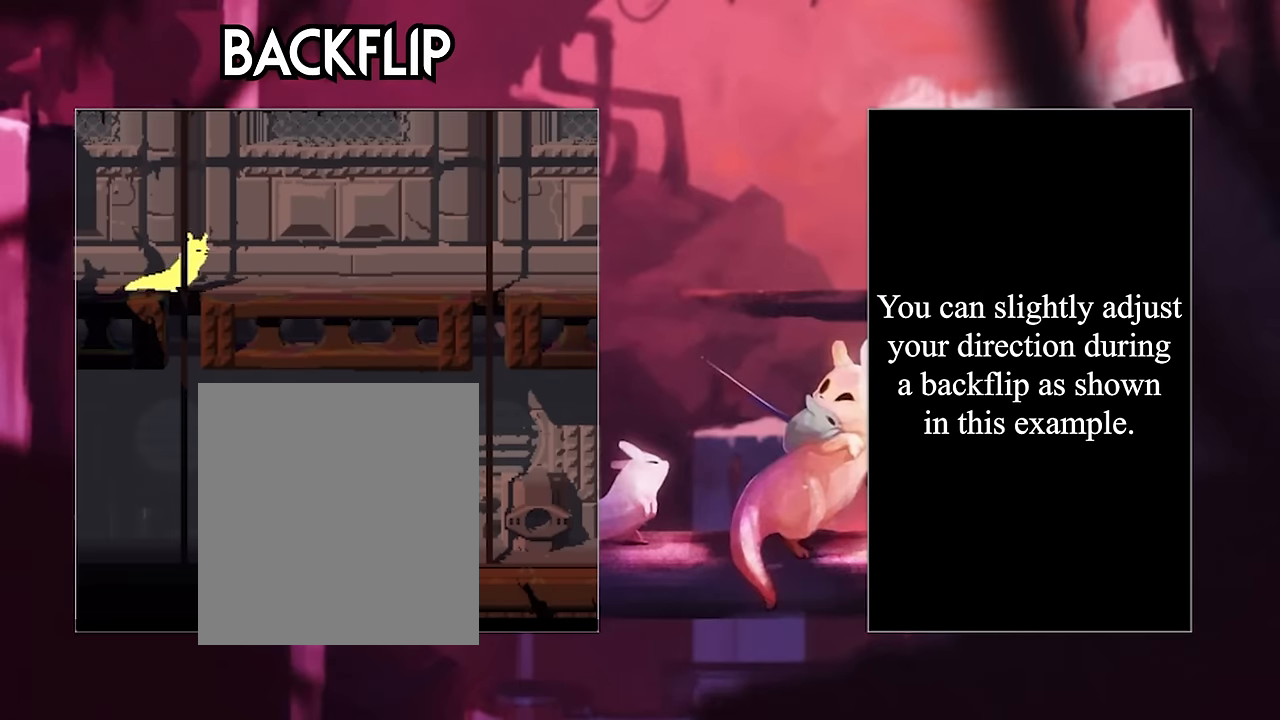
{"keys": [], "events": [[217, "jump", "down"], [217, "left", "down"], [217, "right", "up"], [417, "jump", "up"], [417, "left", "up"]]}
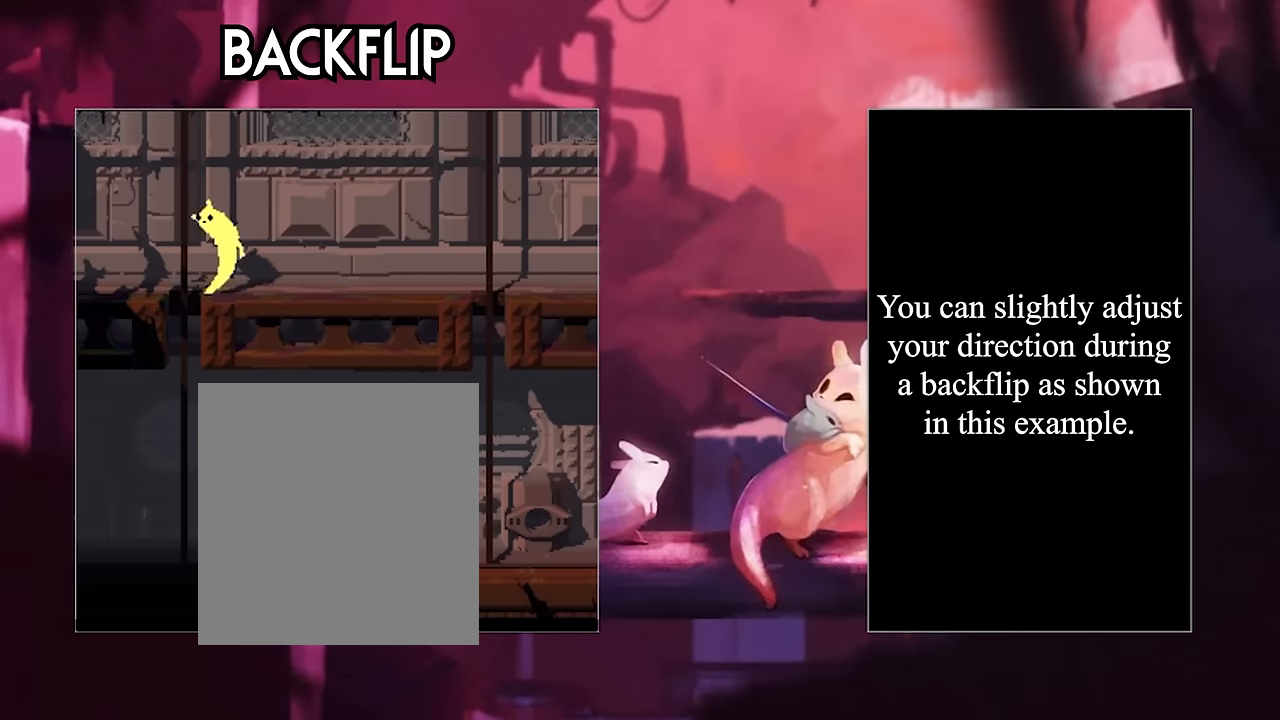
{"keys": ["right"], "events": [[17, "right", "down"]]}
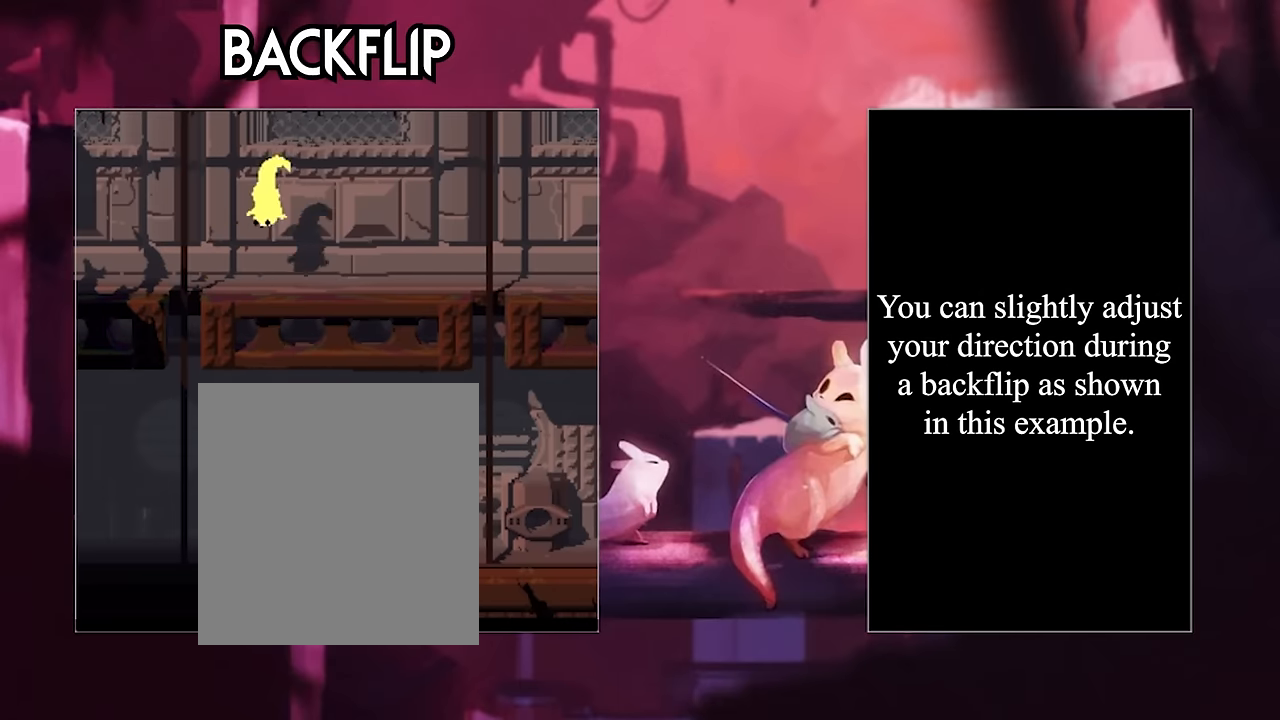
{"keys": ["right"], "events": []}
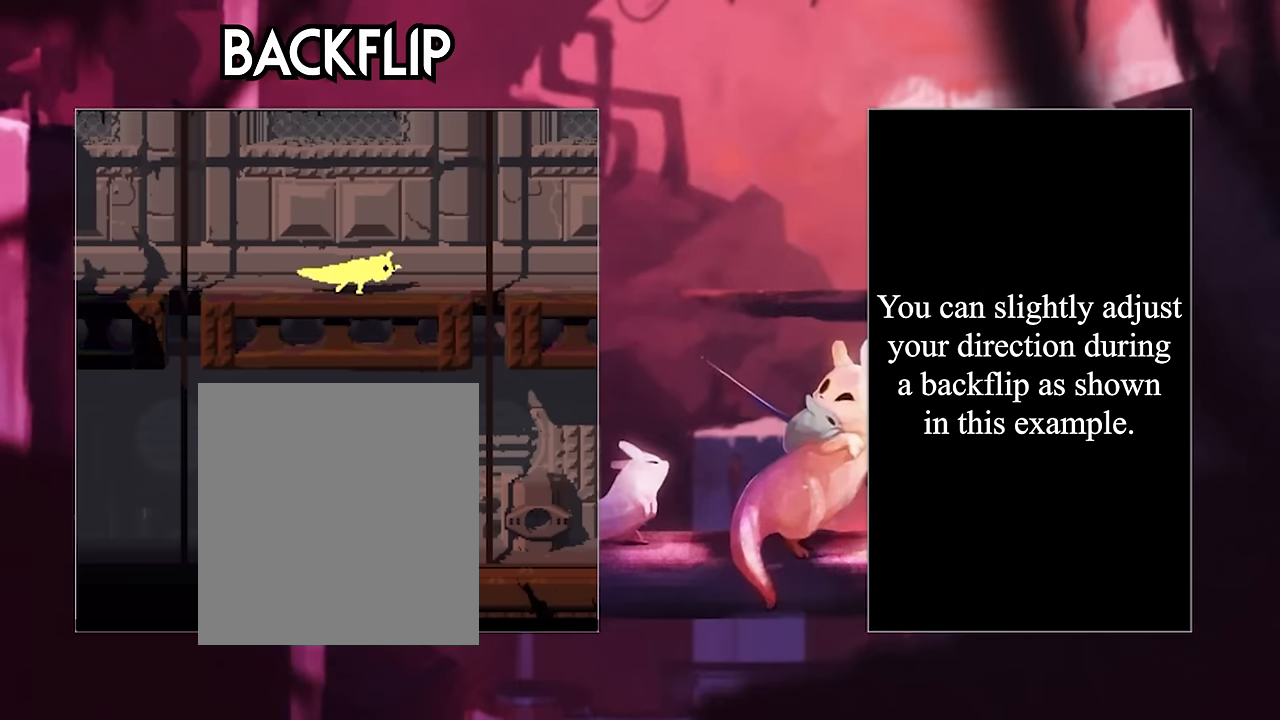
{"keys": ["right"], "events": []}
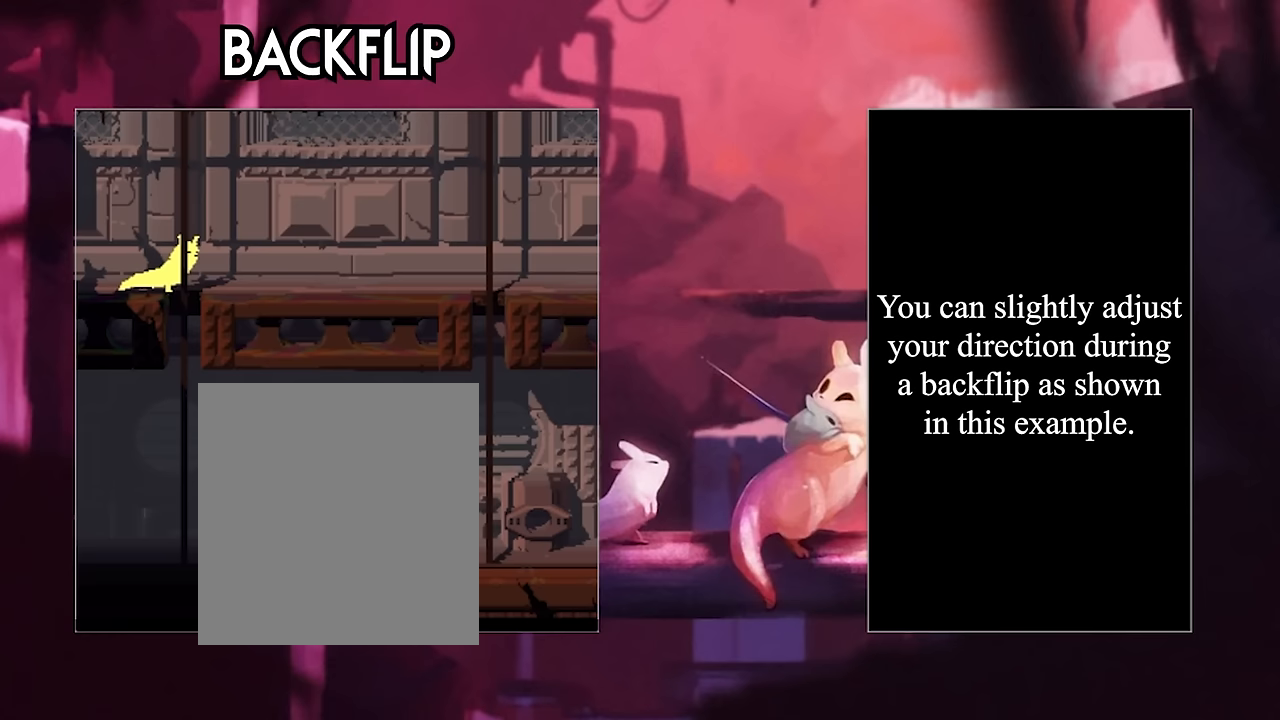
{"keys": [], "events": [[283, "jump", "down"], [283, "left", "down"], [283, "right", "up"], [483, "jump", "up"], [483, "left", "up"]]}
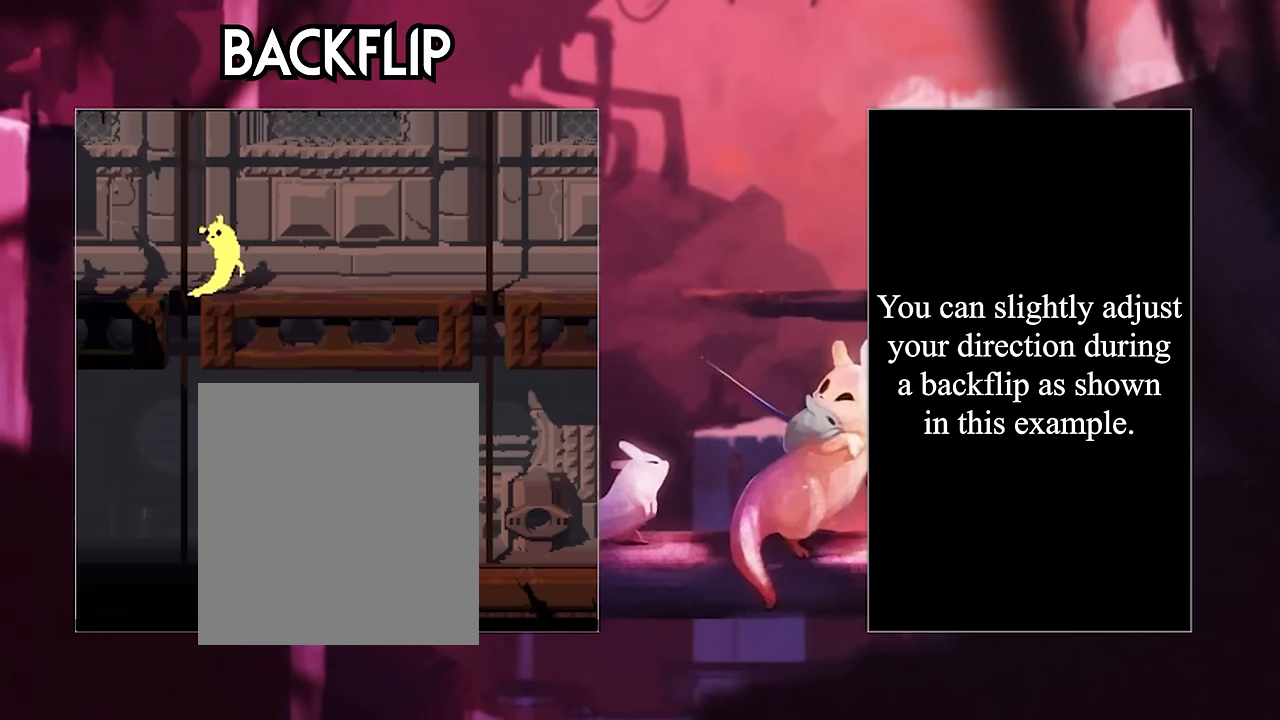
{"keys": ["right"], "events": [[83, "right", "down"]]}
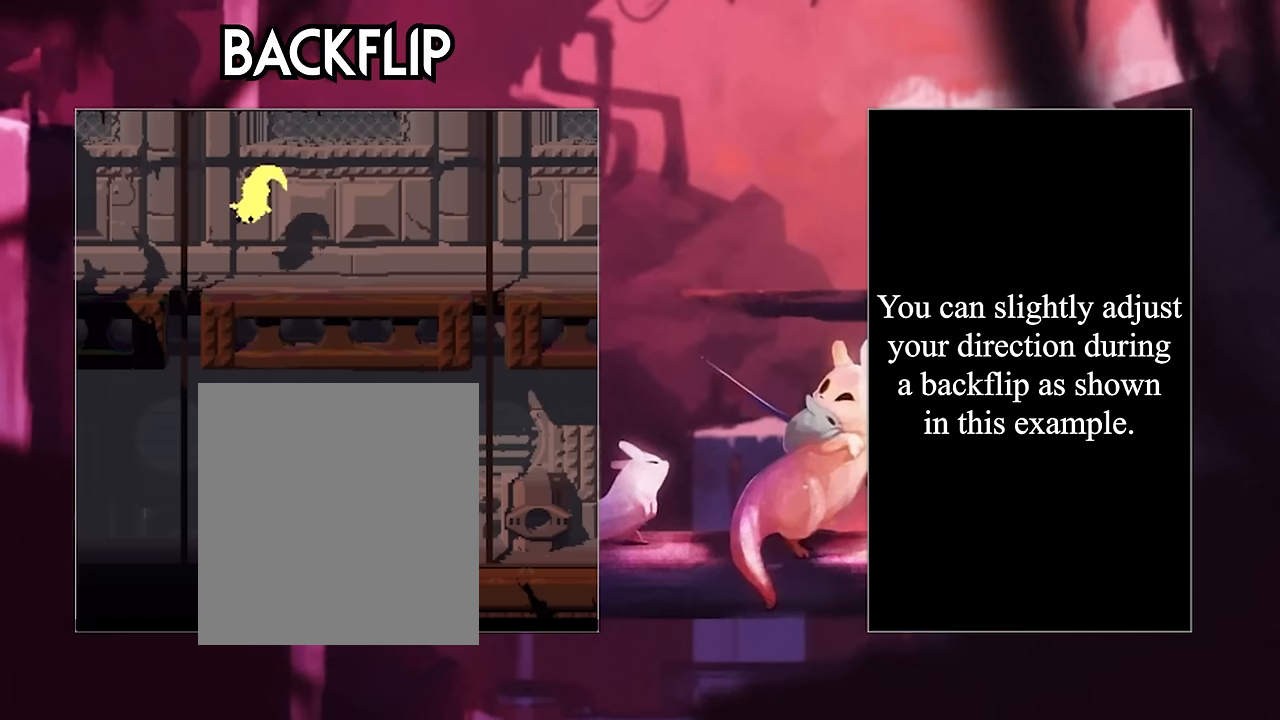
{"keys": ["right"], "events": []}
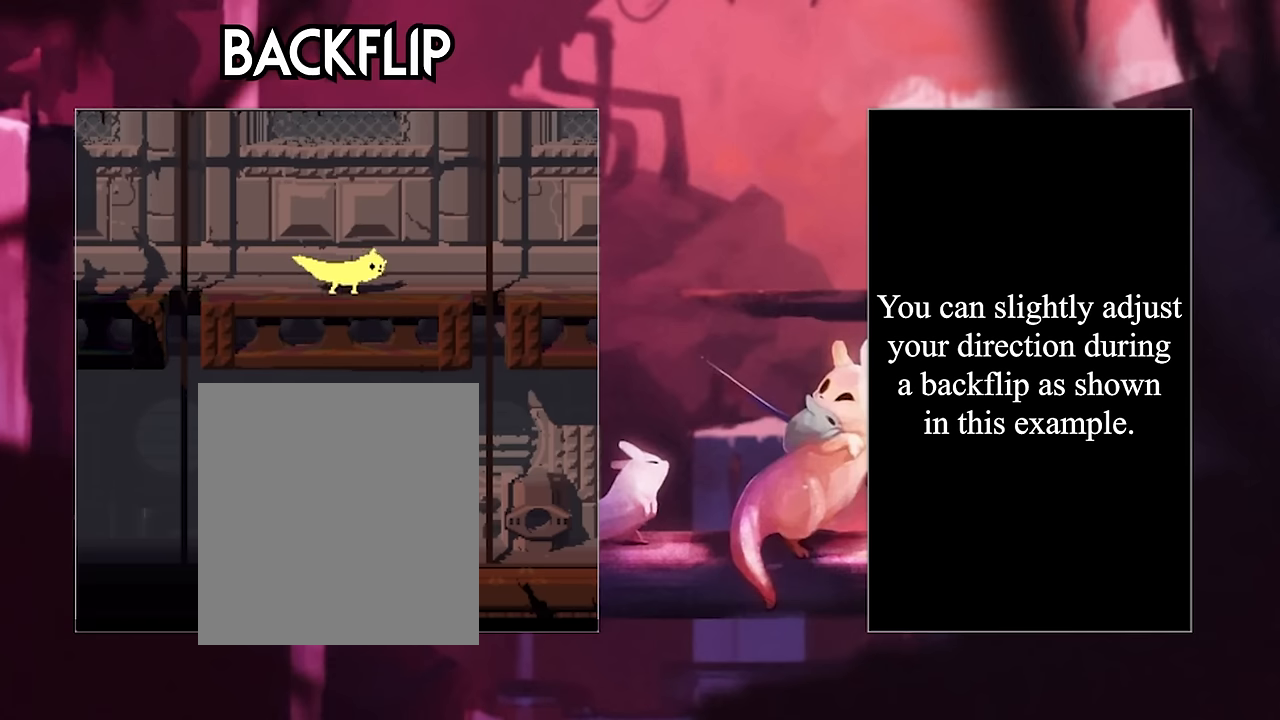
{"keys": ["right"], "events": []}
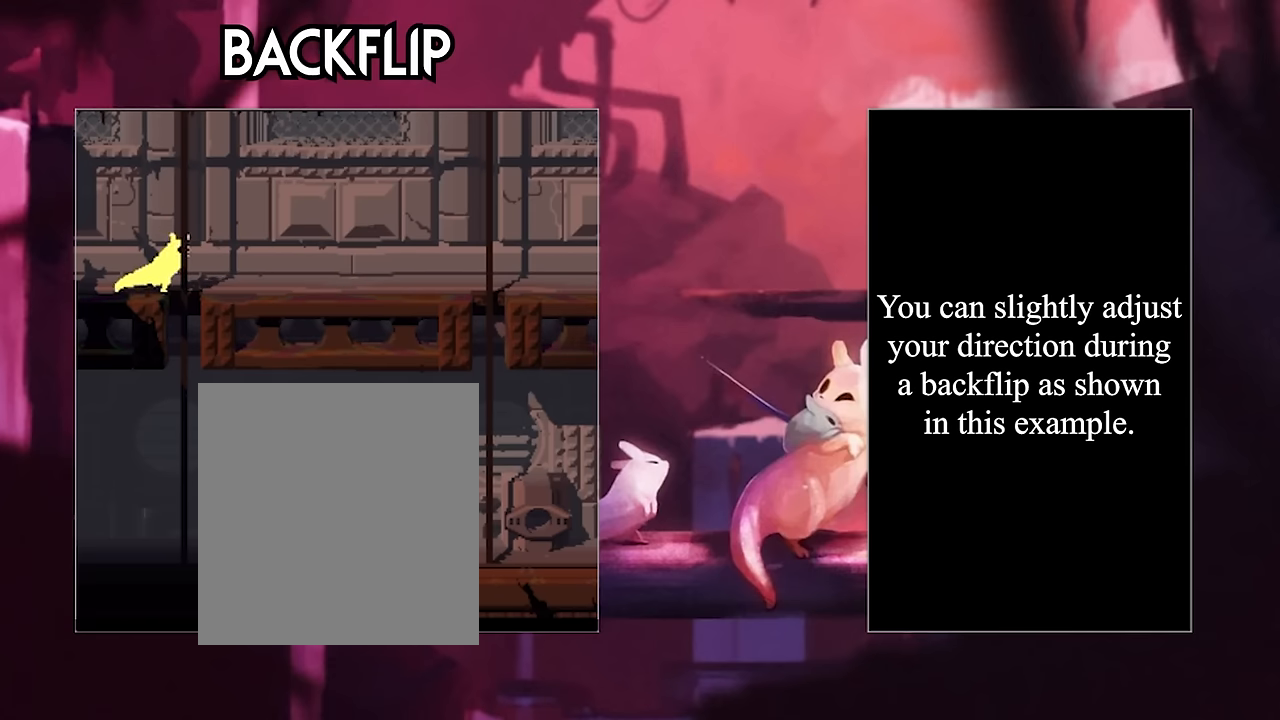
{"keys": ["jump", "left"], "events": [[350, "jump", "down"], [350, "left", "down"], [350, "right", "up"]]}
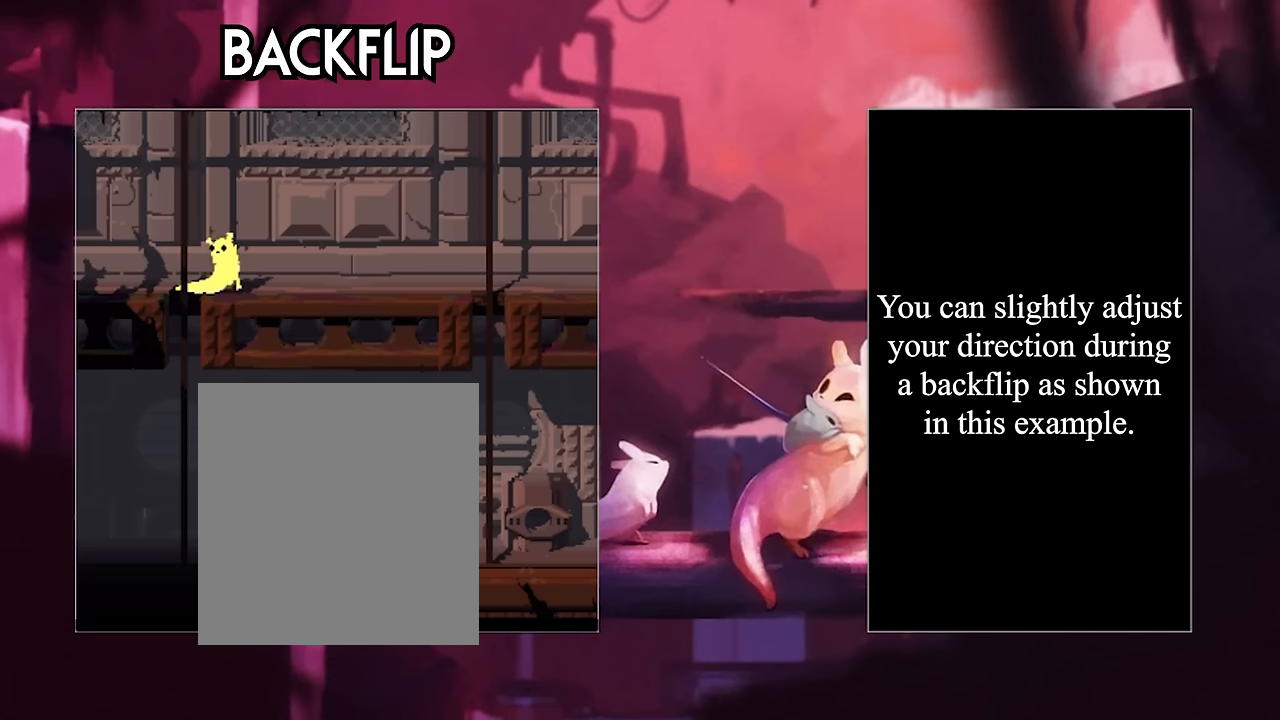
{"keys": ["right"], "events": [[50, "jump", "up"], [50, "left", "up"], [150, "right", "down"]]}
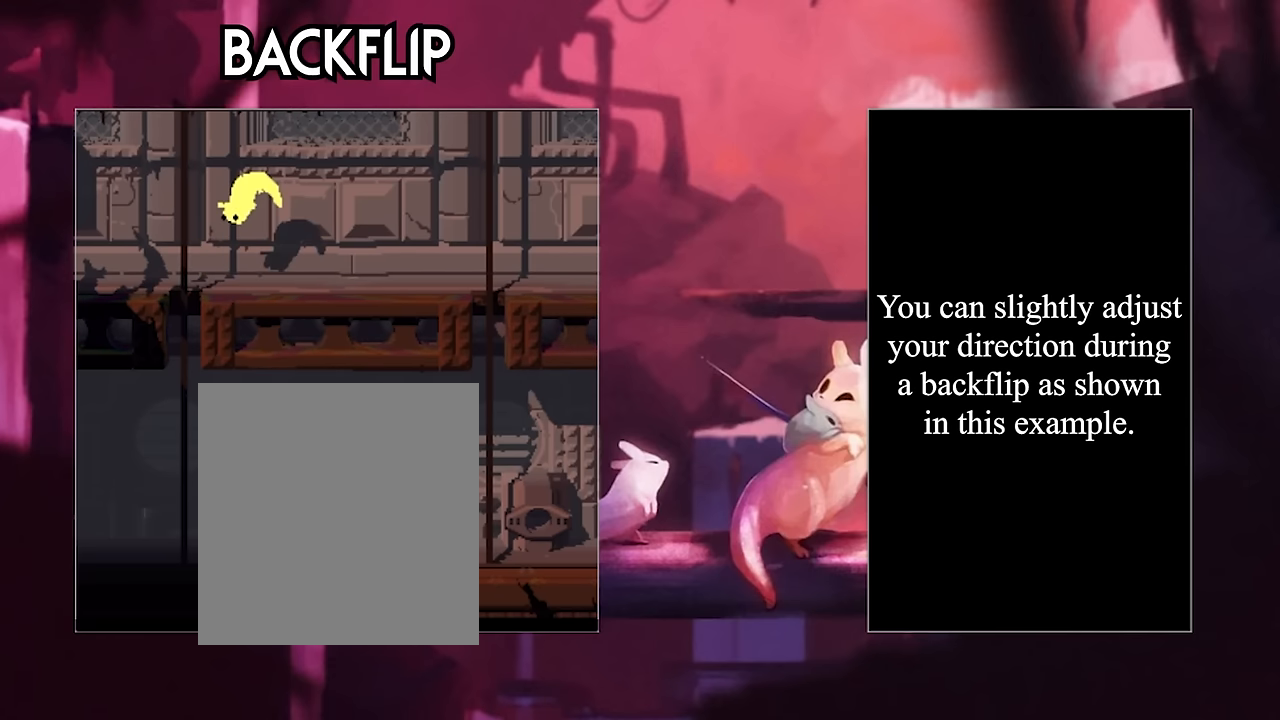
{"keys": ["right"], "events": []}
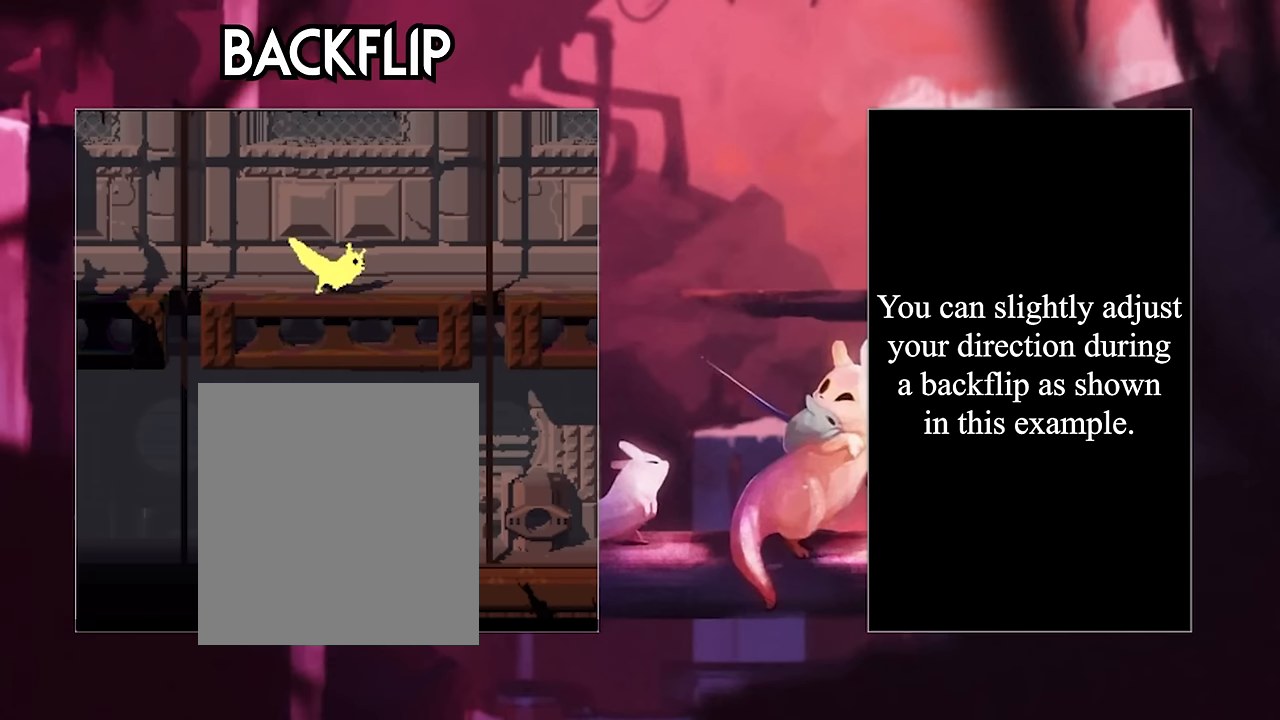
{"keys": ["right"], "events": []}
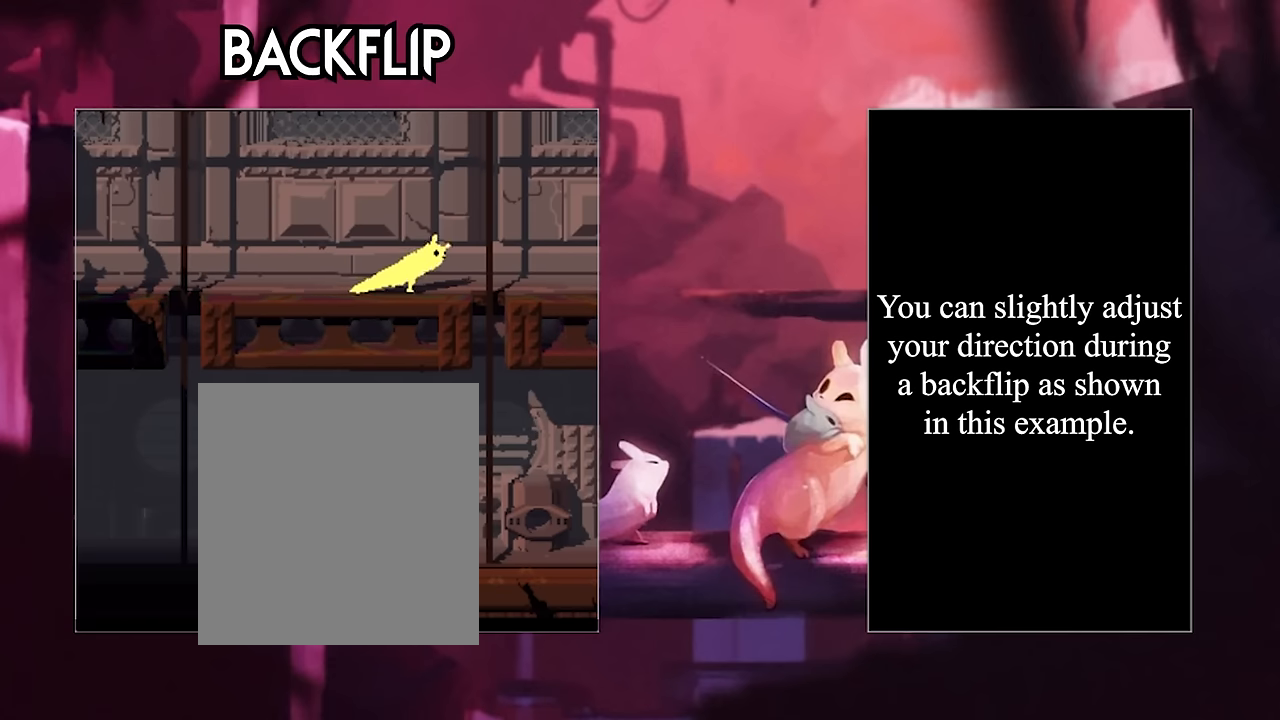
{"keys": ["jump", "left"], "events": [[150, "jump", "down"], [150, "left", "down"], [217, "right", "up"]]}
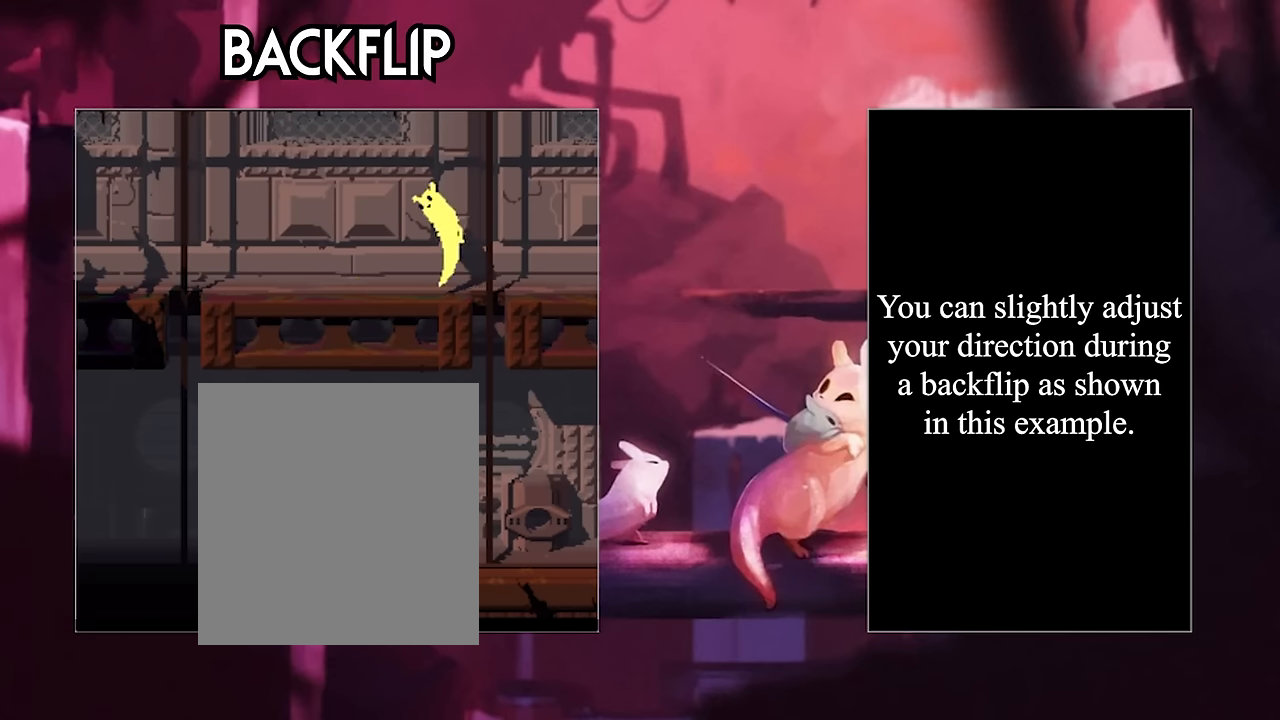
{"keys": ["left"], "events": [[17, "jump", "up"]]}
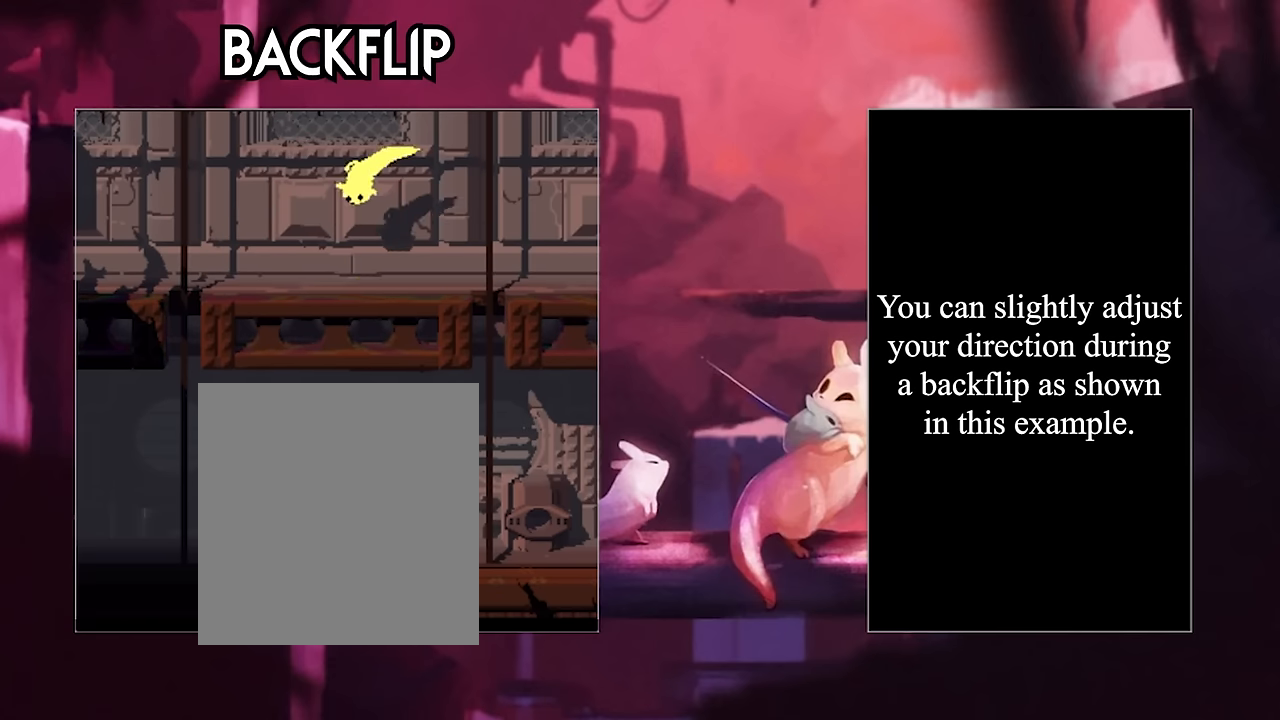
{"keys": ["left"], "events": []}
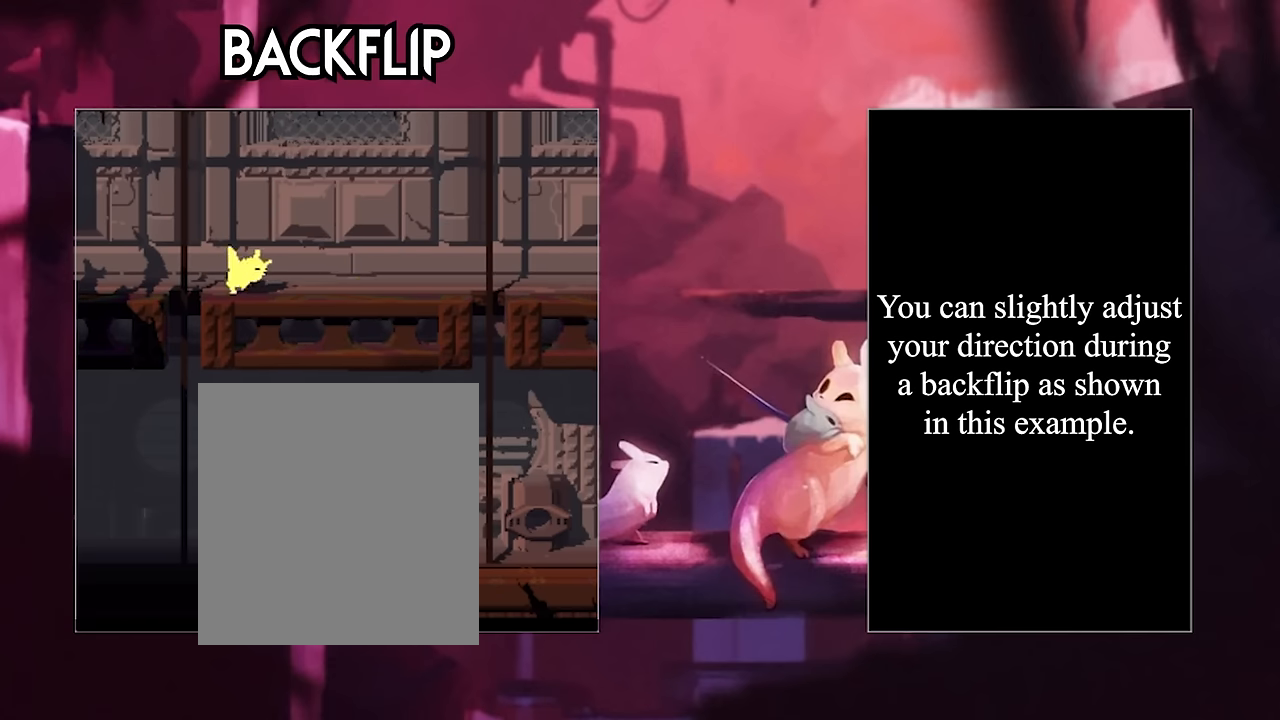
{"keys": [], "events": [[117, "left", "up"]]}
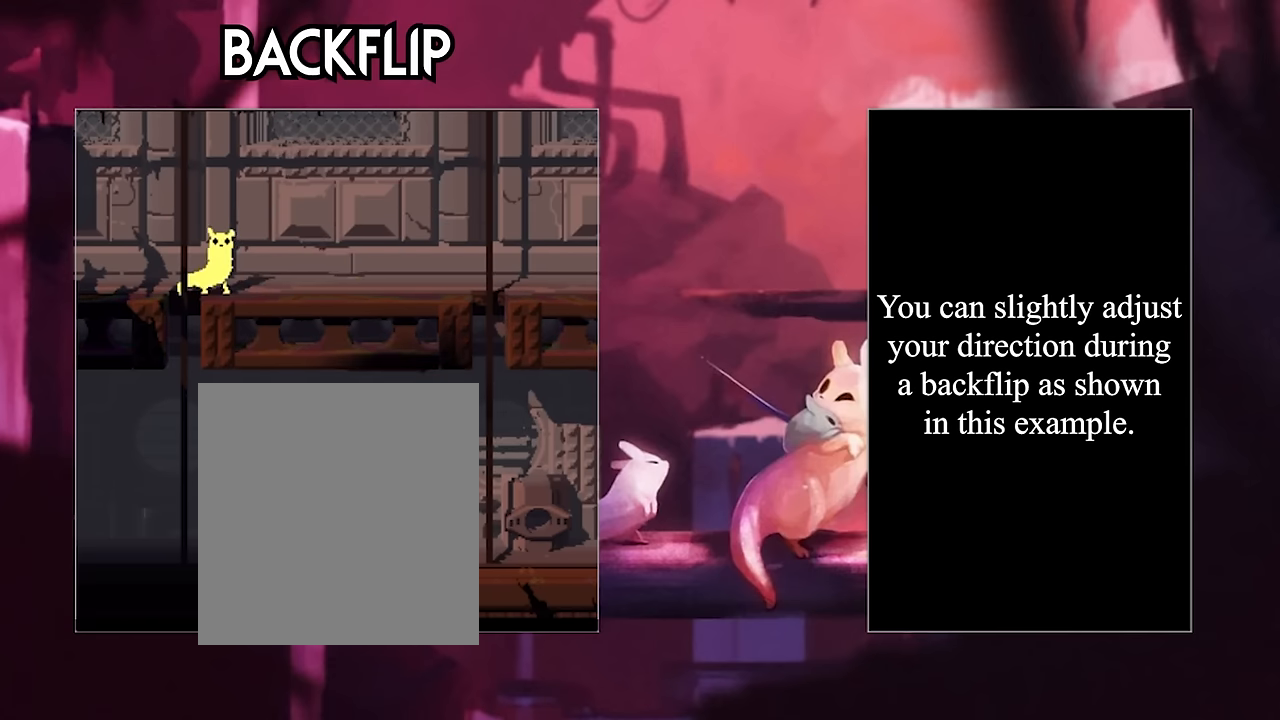
{"keys": [], "events": []}